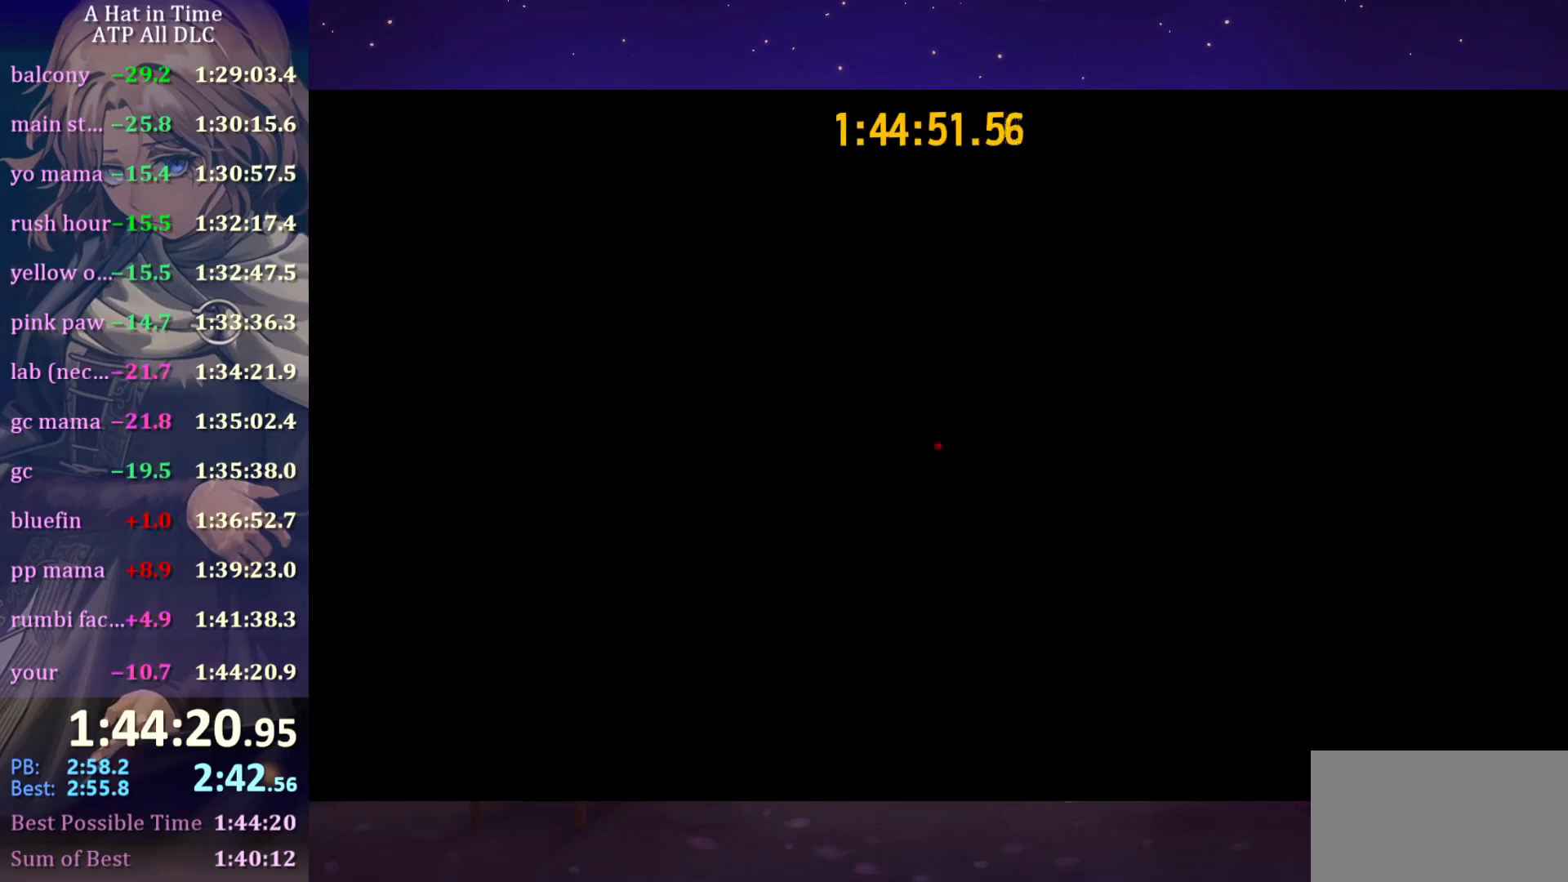
Gameplay with keyboard and mouse; each line is a JSON object with the keys and mouse buttons held at the frame after it. "events" lists presses ("down") and releases ("up") of "a", "alt", "c", "caps_lock", "ctrl", "d", "e", "f", "g", "q", "r", "s", "shift", "space", "t", "tab", "v", "w", "x", "z", "mouse_left", "mouse_wheel" and "mouse_right" between this image and that frame as [ms after this image, input, new state], when the widget could be followed in between. "mouse_left", "mouse_wheel", "mouse_right" = the "left", "wheel", "right" buttons of the "mouse" list. No other keys are recorded. "wheel" means that the mouse wheel is clicked or scrolled. "mouse_move" is the direction in which the mouse moves at that frame (one of eight, or "still"), when it could be read.
{"keys": ["space", "w"], "mouse": [], "mouse_move": "still", "events": [[183, "space", "down"], [283, "space", "up"], [316, "w", "down"], [416, "space", "down"]]}
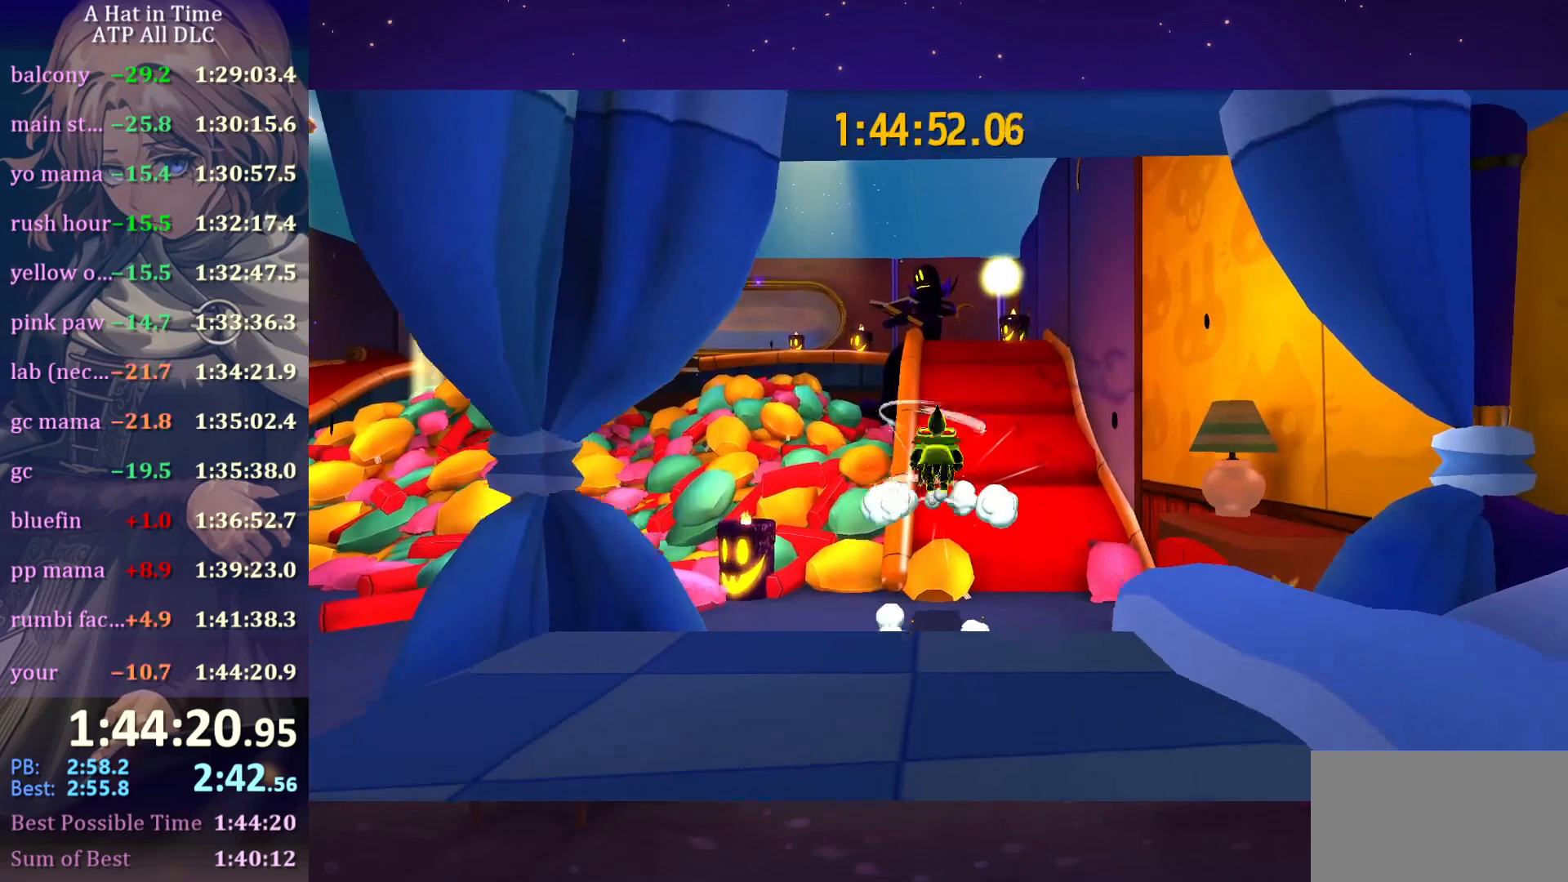
{"keys": ["s"], "mouse": [], "mouse_move": "still", "events": [[16, "space", "up"], [66, "w", "up"], [250, "d", "down"], [433, "s", "down"], [483, "d", "up"]]}
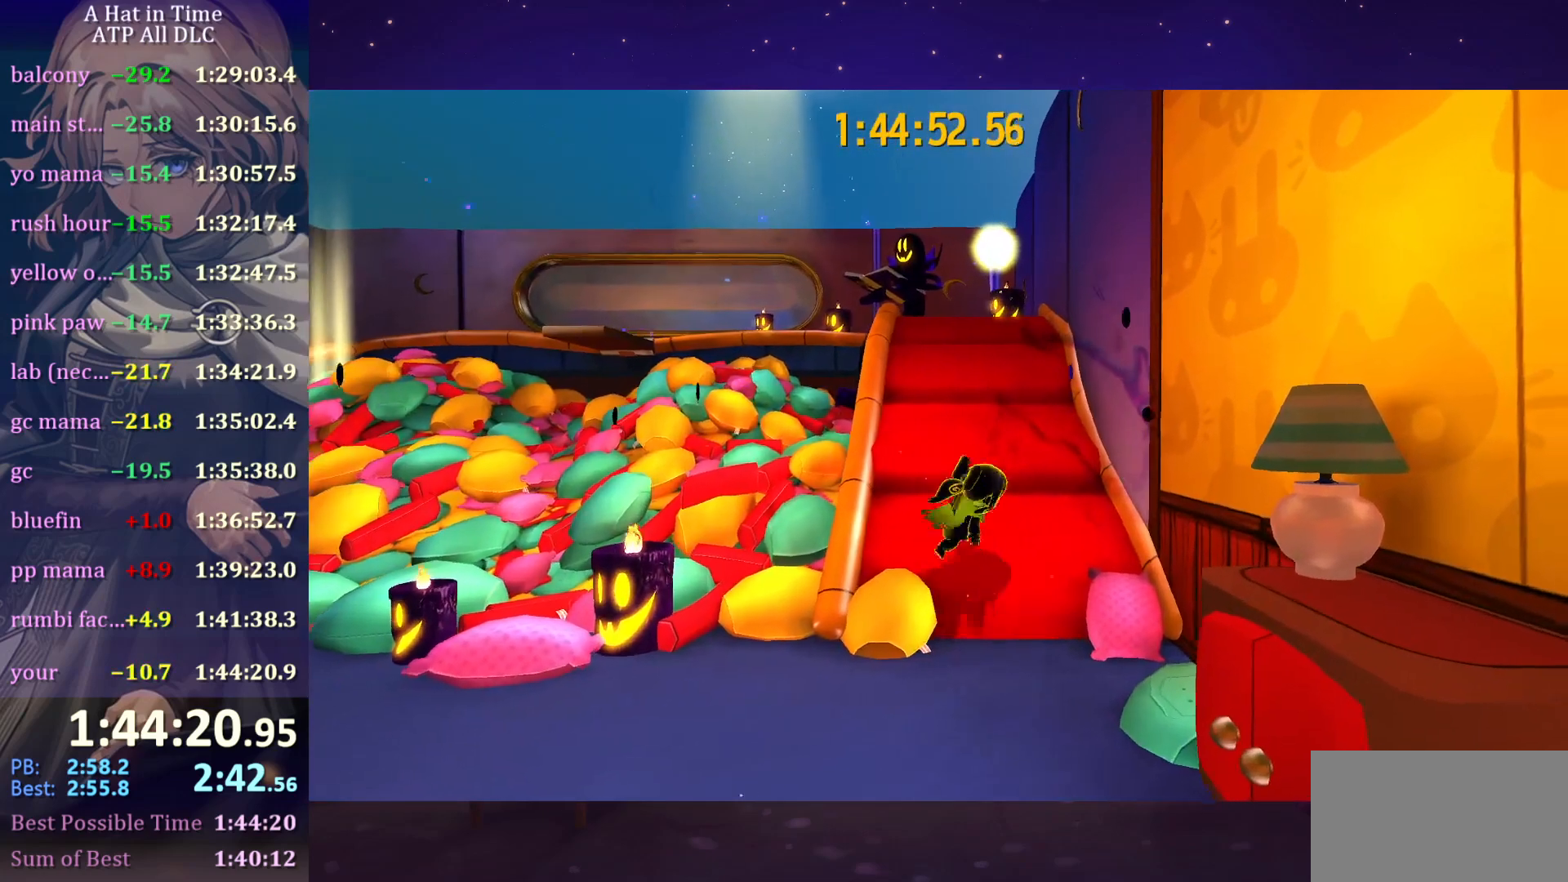
{"keys": [], "mouse": [], "mouse_move": "still", "events": [[83, "a", "down"], [400, "s", "up"], [450, "a", "up"]]}
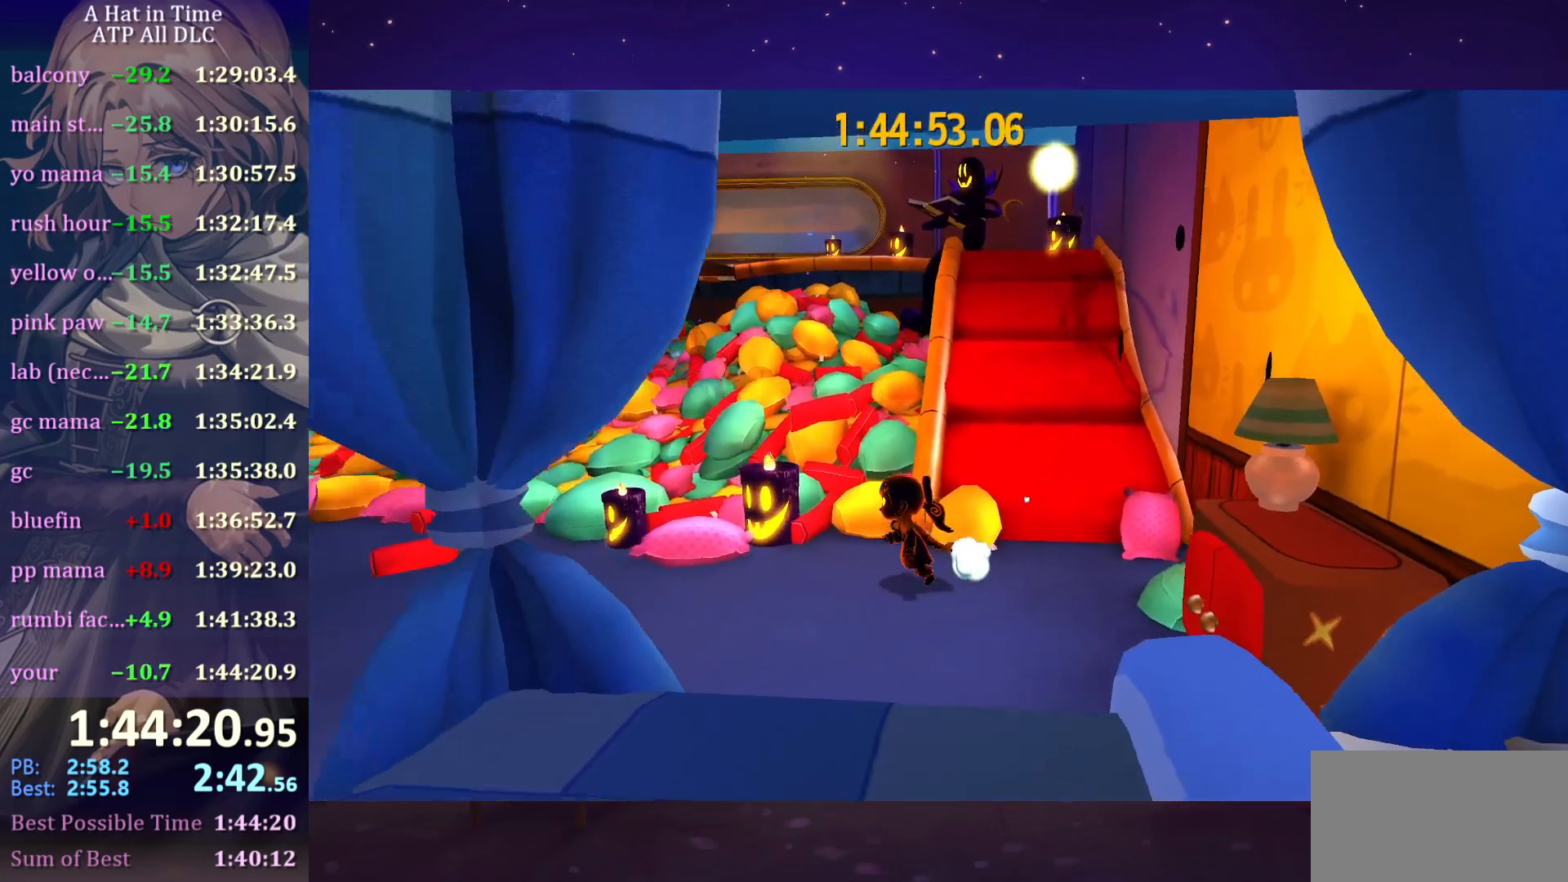
{"keys": ["alt"], "mouse": [], "mouse_move": "still", "events": [[50, "q", "down"], [133, "q", "up"], [416, "alt", "down"]]}
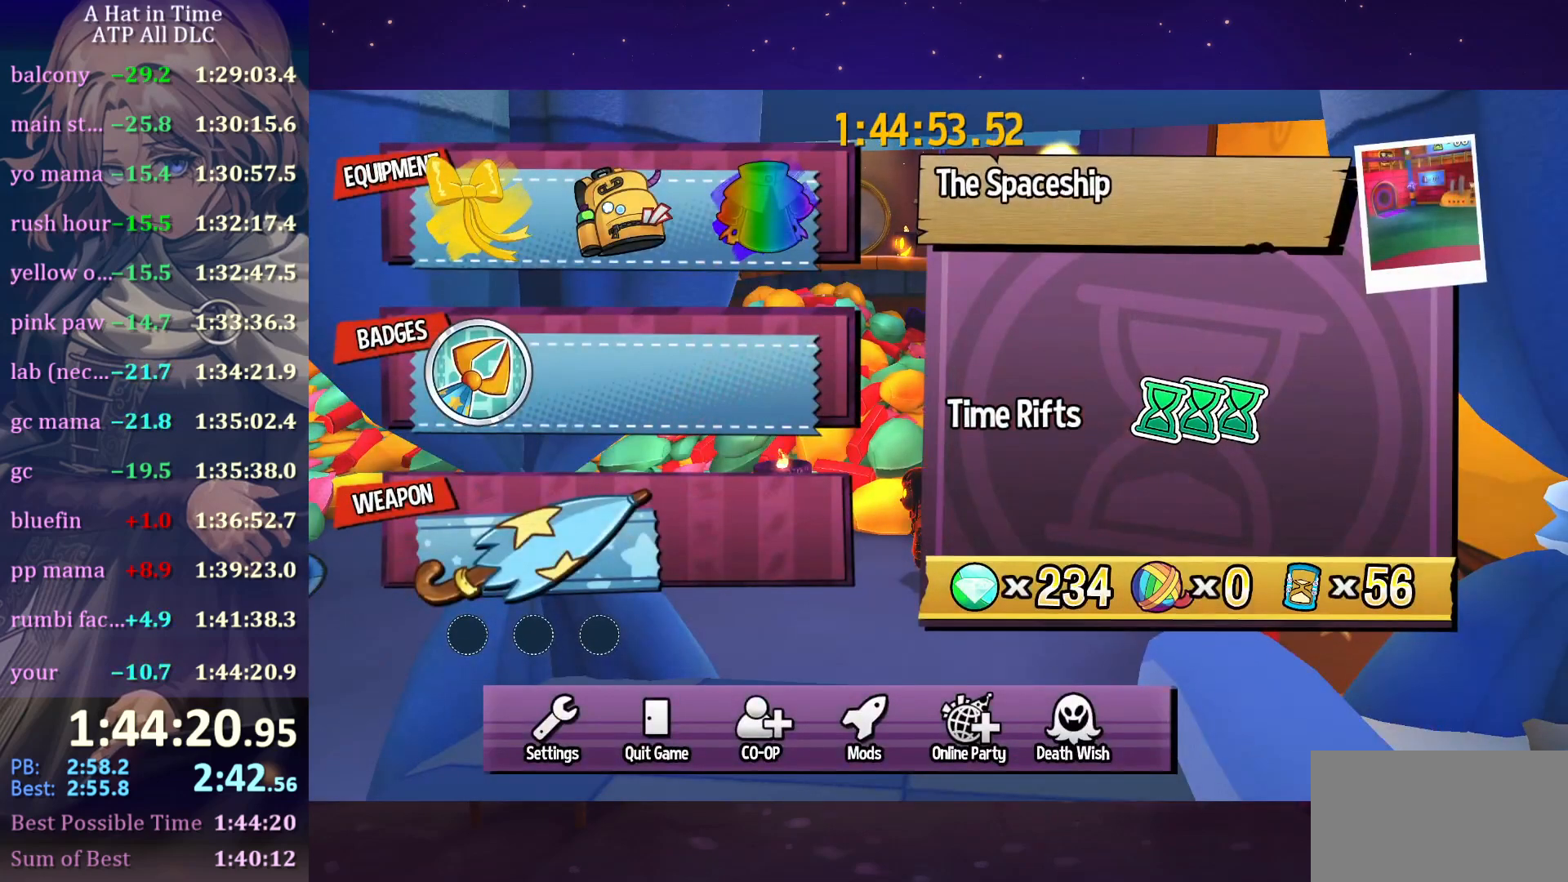
{"keys": [], "mouse": [], "mouse_move": "up", "events": [[66, "alt", "up"], [66, "tab", "down"], [100, "tab", "up"]]}
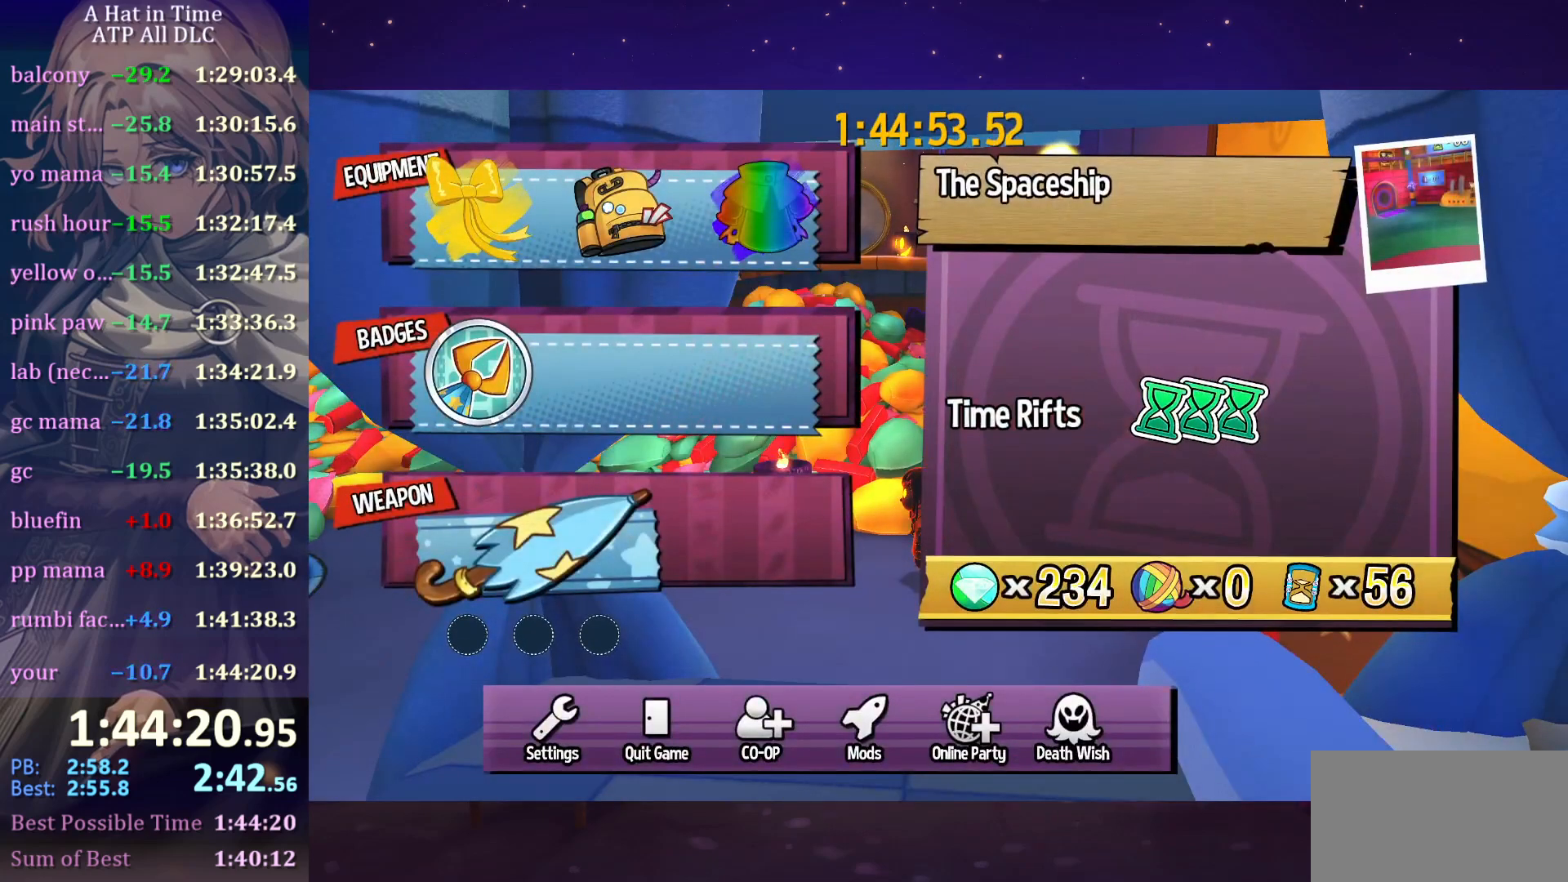
{"keys": [], "mouse": ["left"], "mouse_move": "still", "events": [[266, "mouse_left", "down"]]}
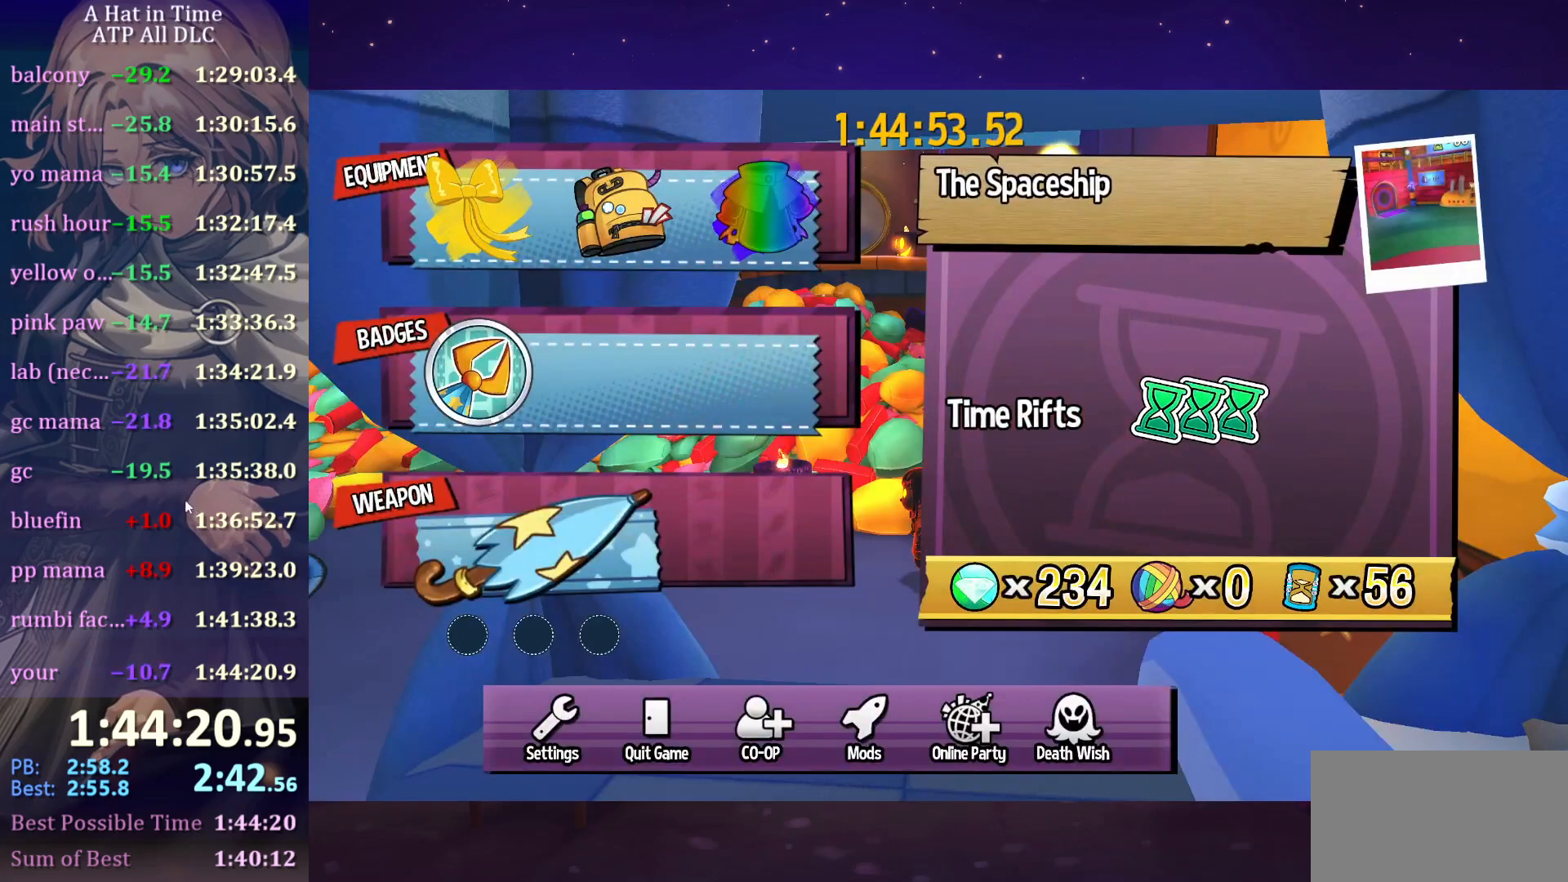
{"keys": [], "mouse": [], "mouse_move": "still", "events": [[133, "mouse_left", "up"]]}
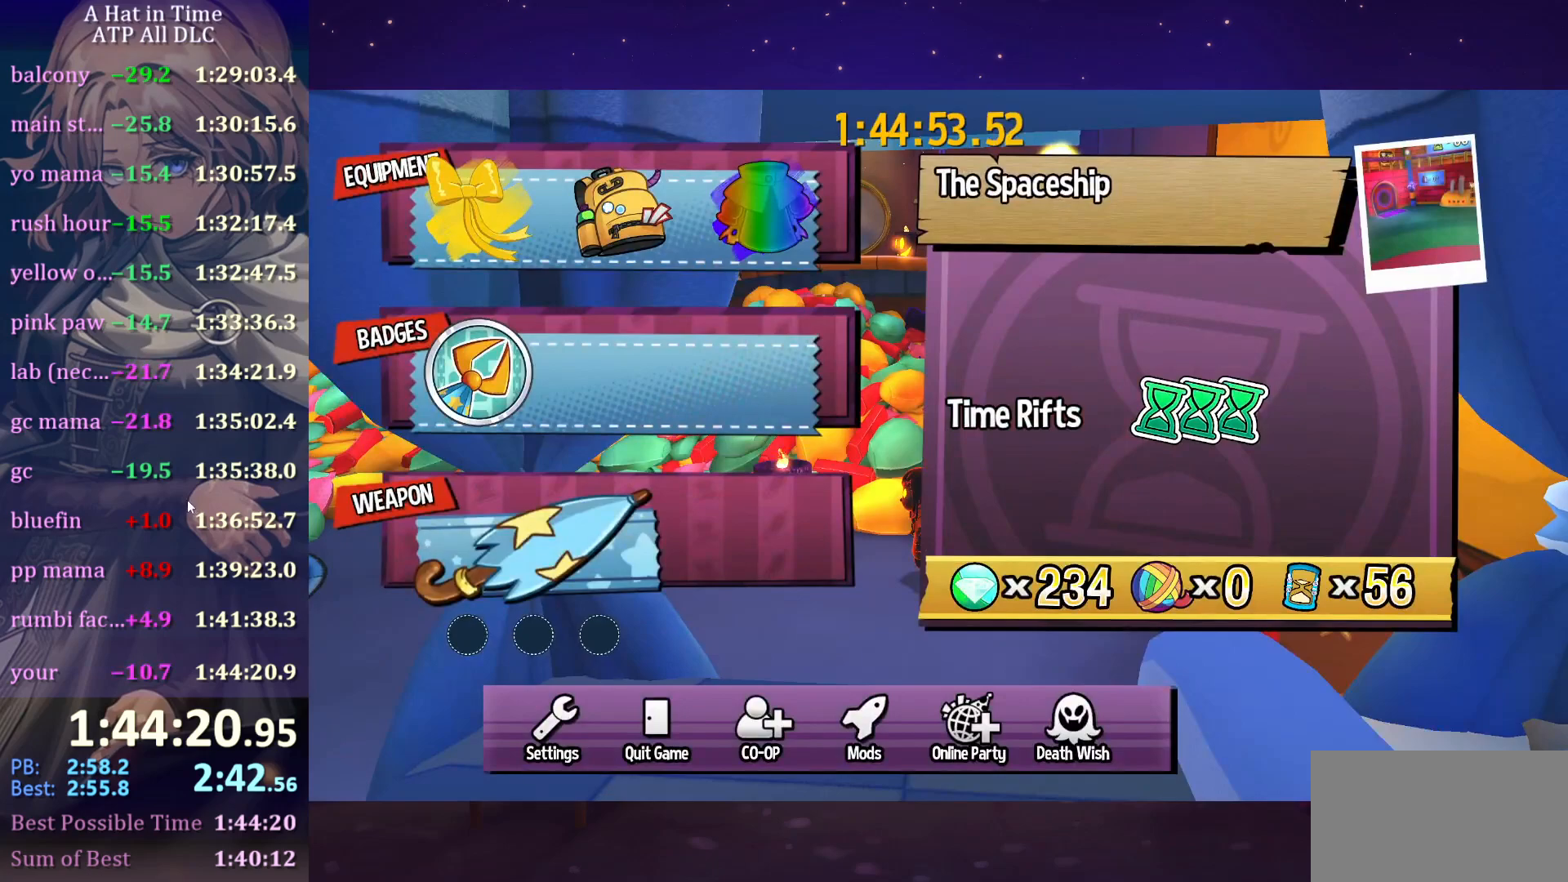
{"keys": [], "mouse": [], "mouse_move": "still", "events": []}
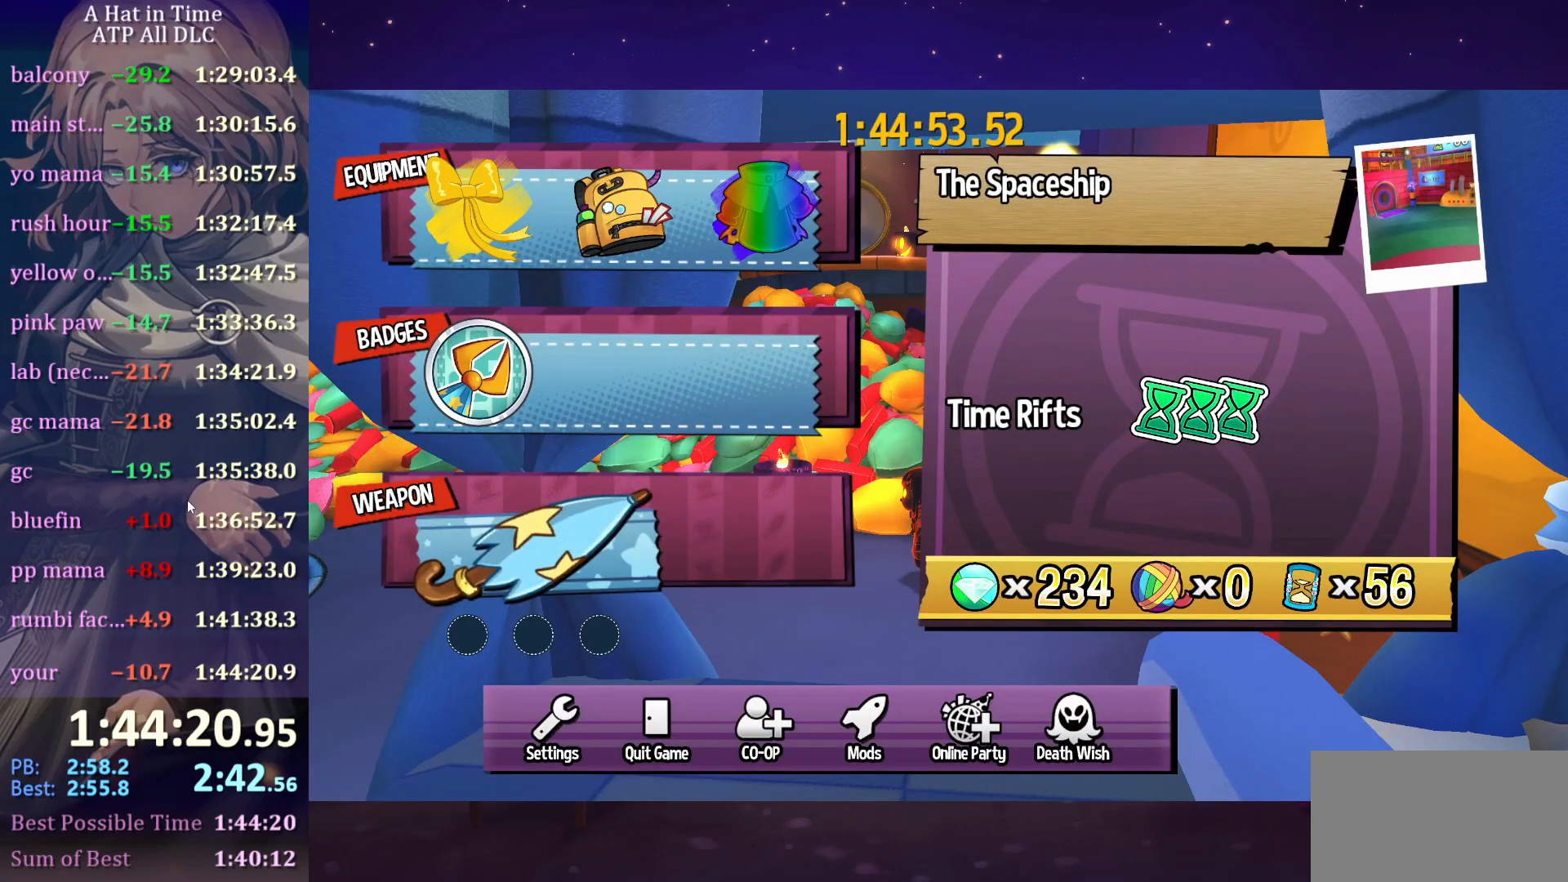
{"keys": [], "mouse": [], "mouse_move": "still", "events": []}
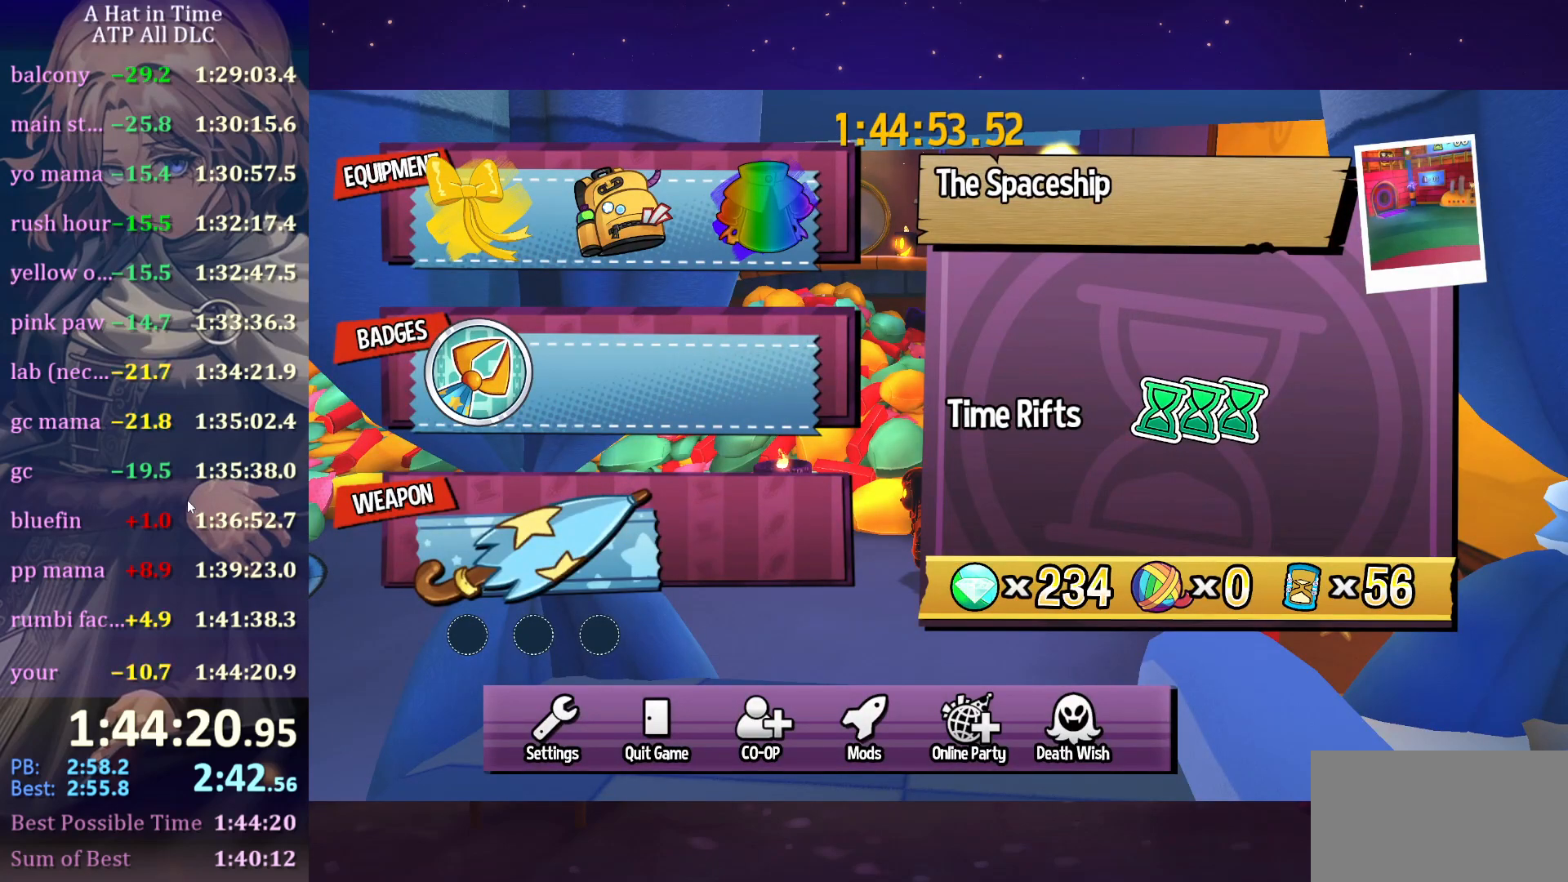
{"keys": [], "mouse": [], "mouse_move": "still", "events": []}
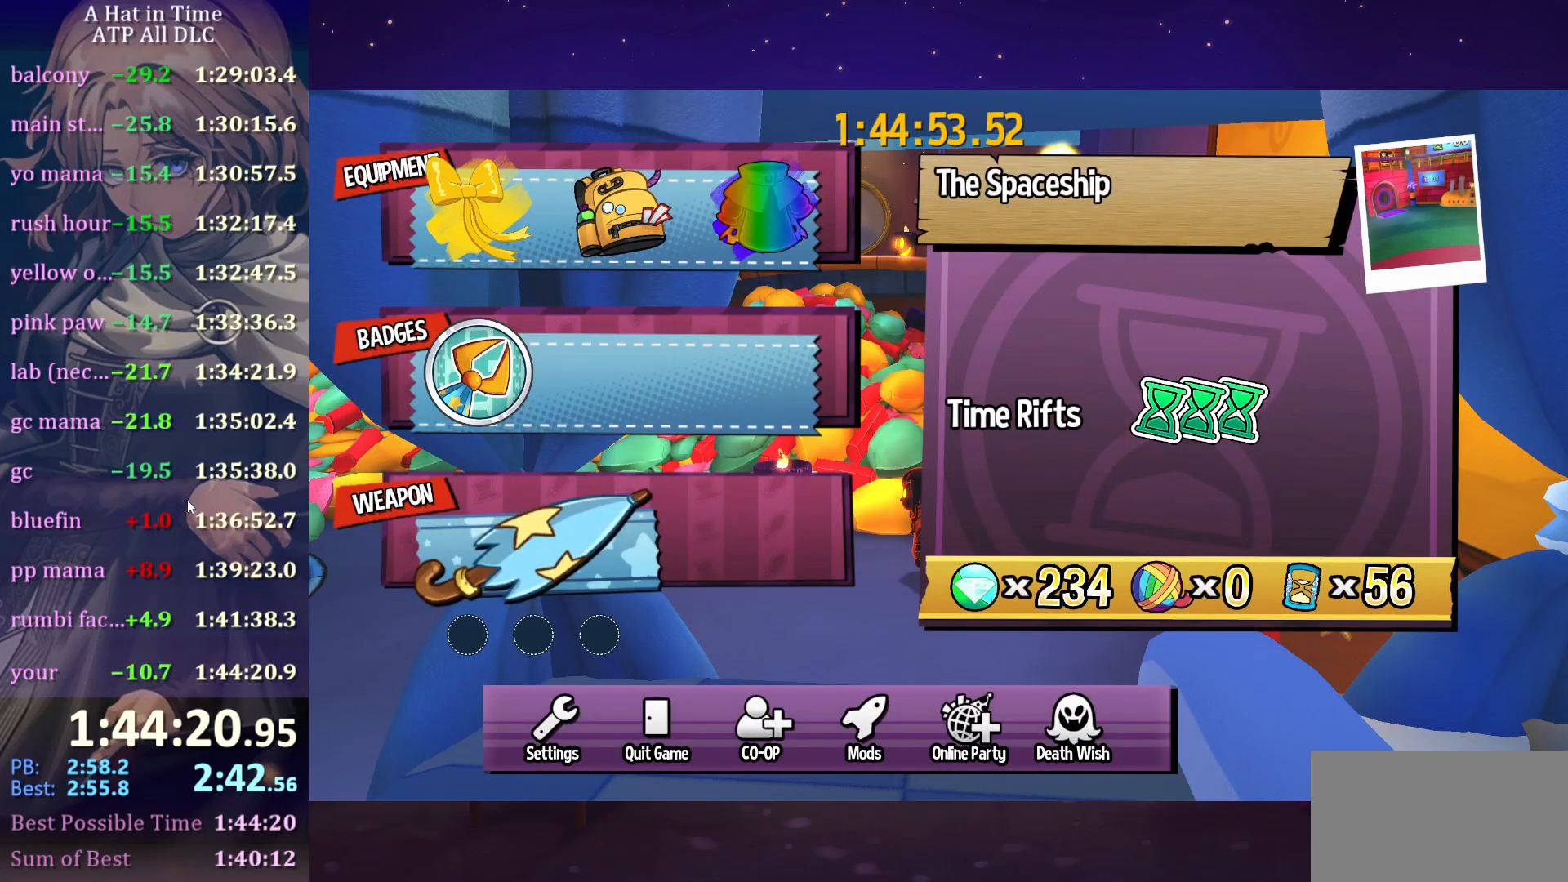
{"keys": [], "mouse": [], "mouse_move": "still", "events": []}
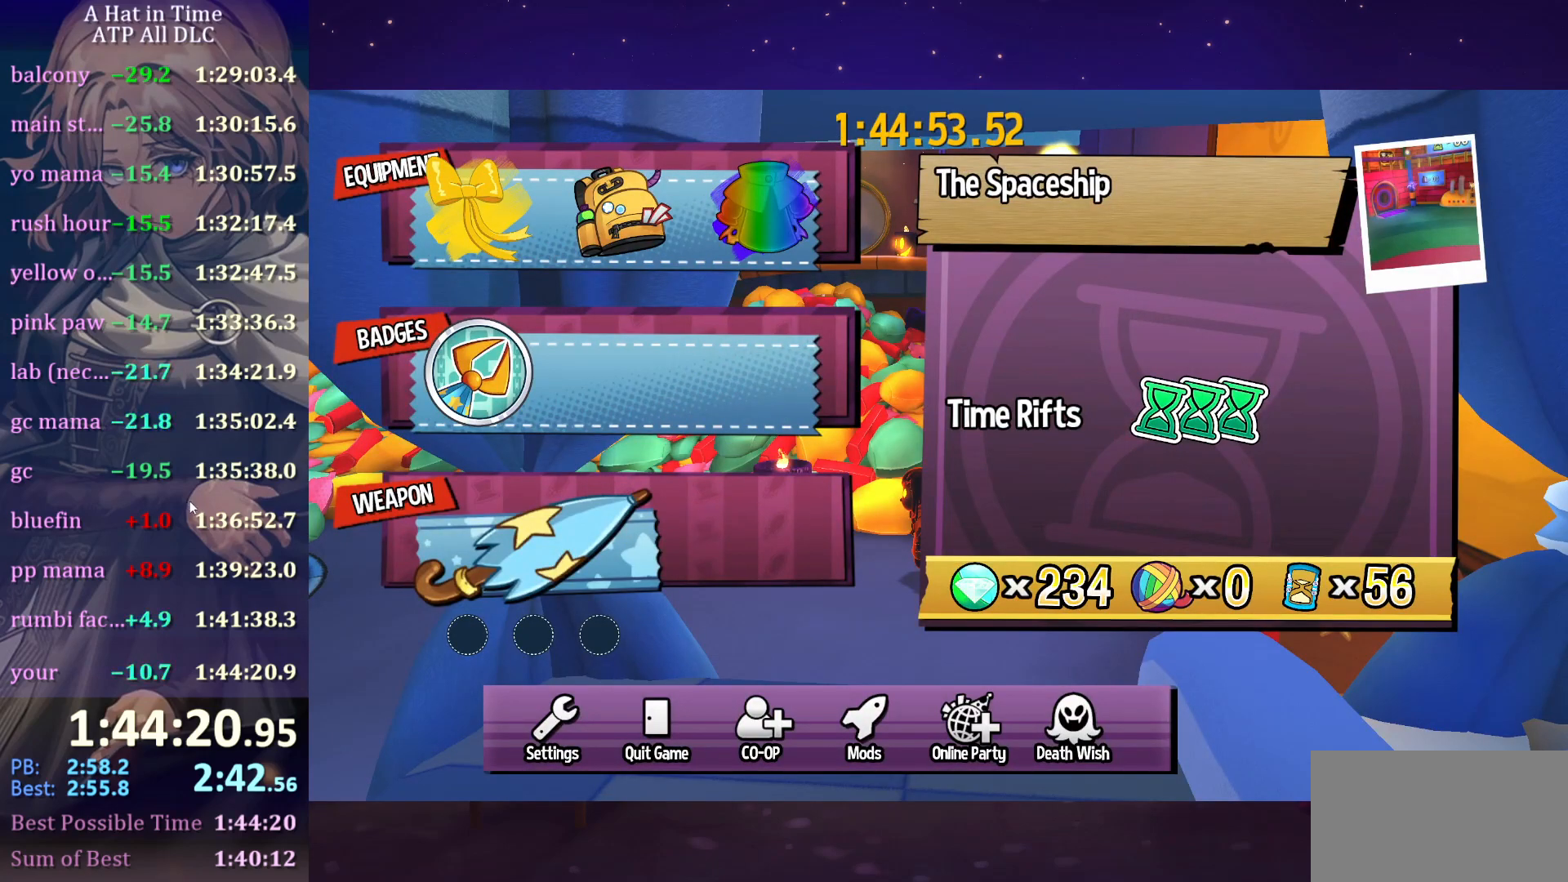
{"keys": [], "mouse": [], "mouse_move": "down-left", "events": []}
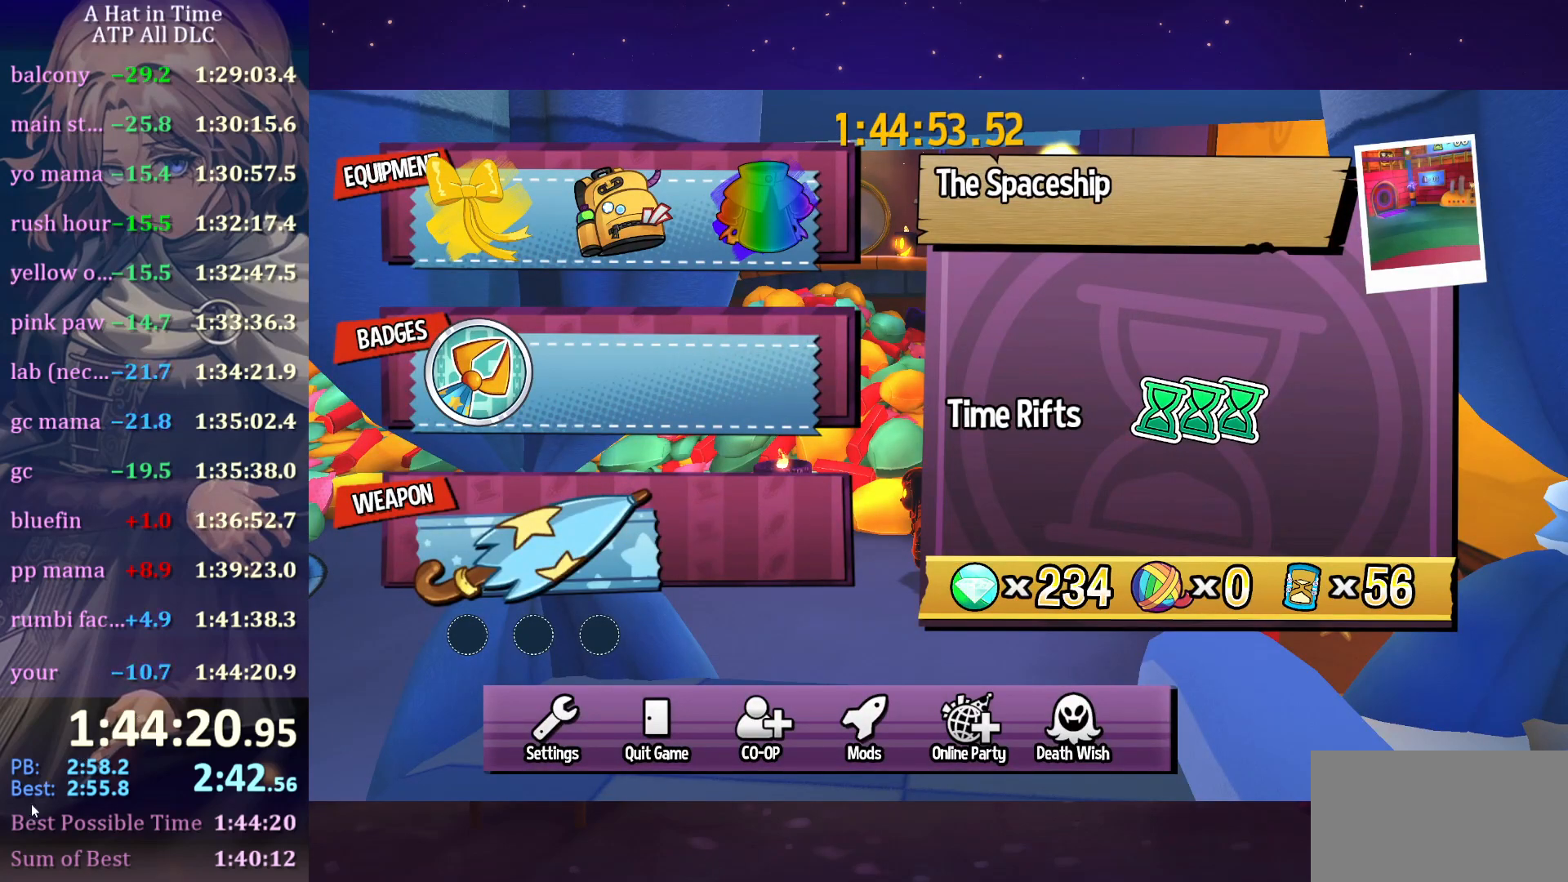
{"keys": [], "mouse": [], "mouse_move": "left", "events": []}
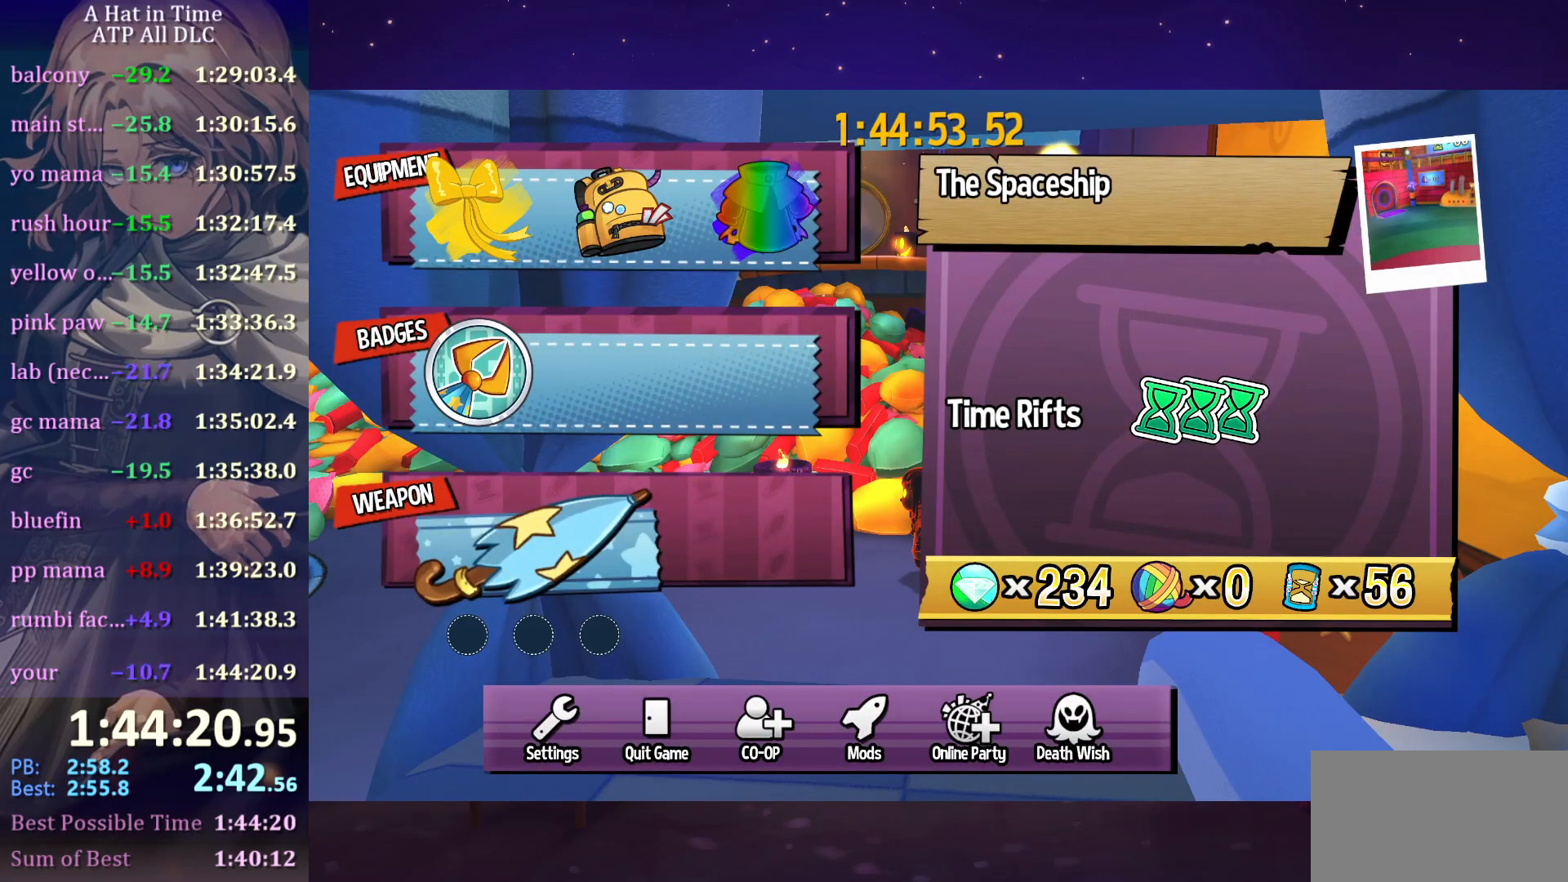
{"keys": [], "mouse": [], "mouse_move": "still", "events": [[233, "mouse_left", "down"], [283, "mouse_left", "up"]]}
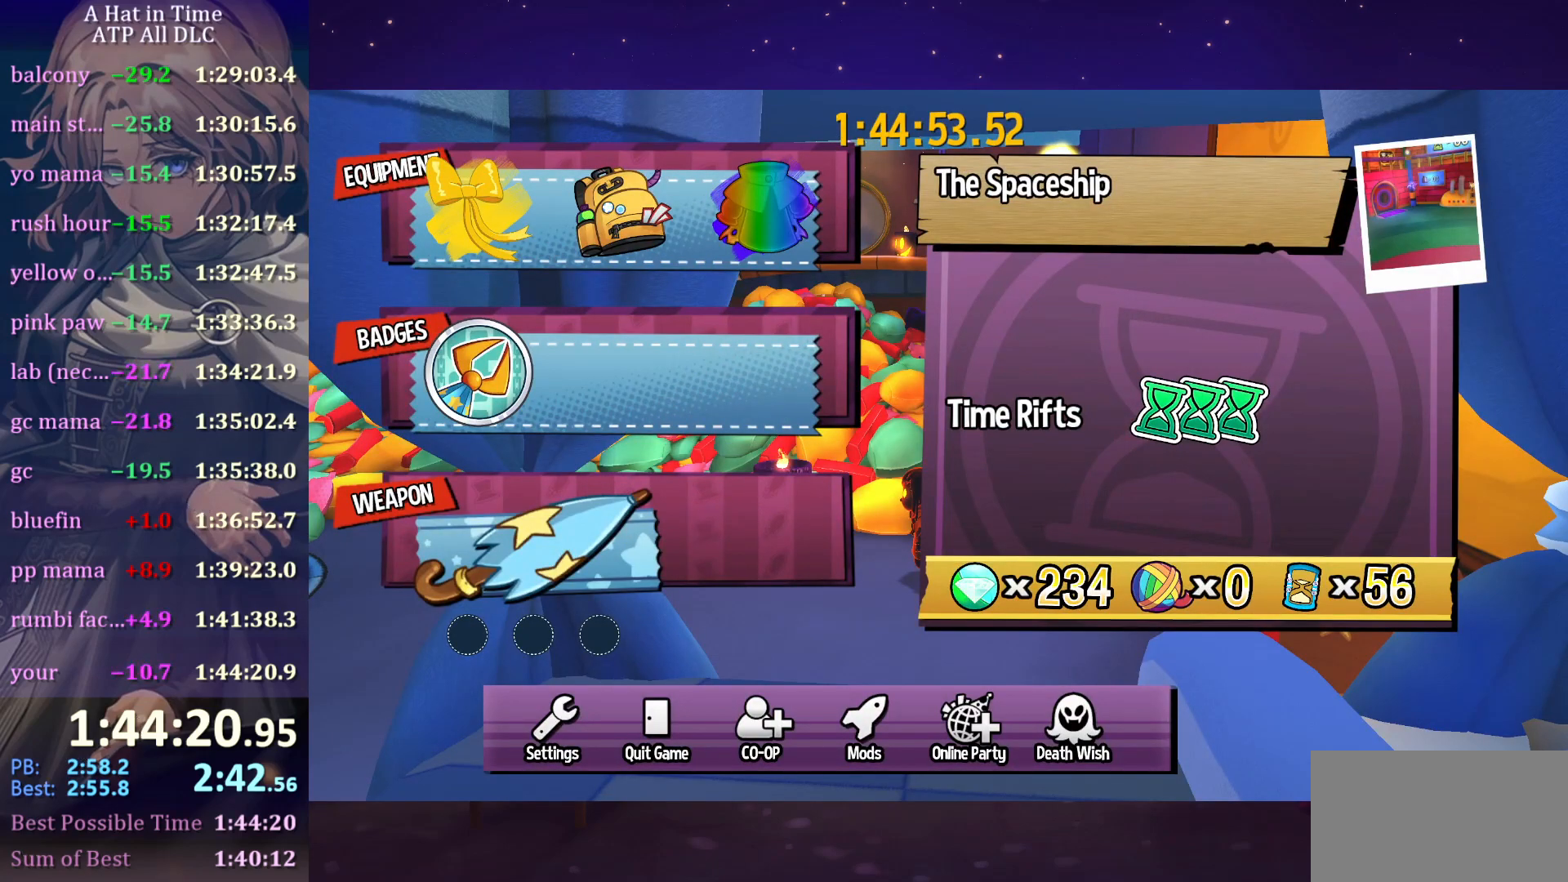
{"keys": [], "mouse": [], "mouse_move": "up-left", "events": []}
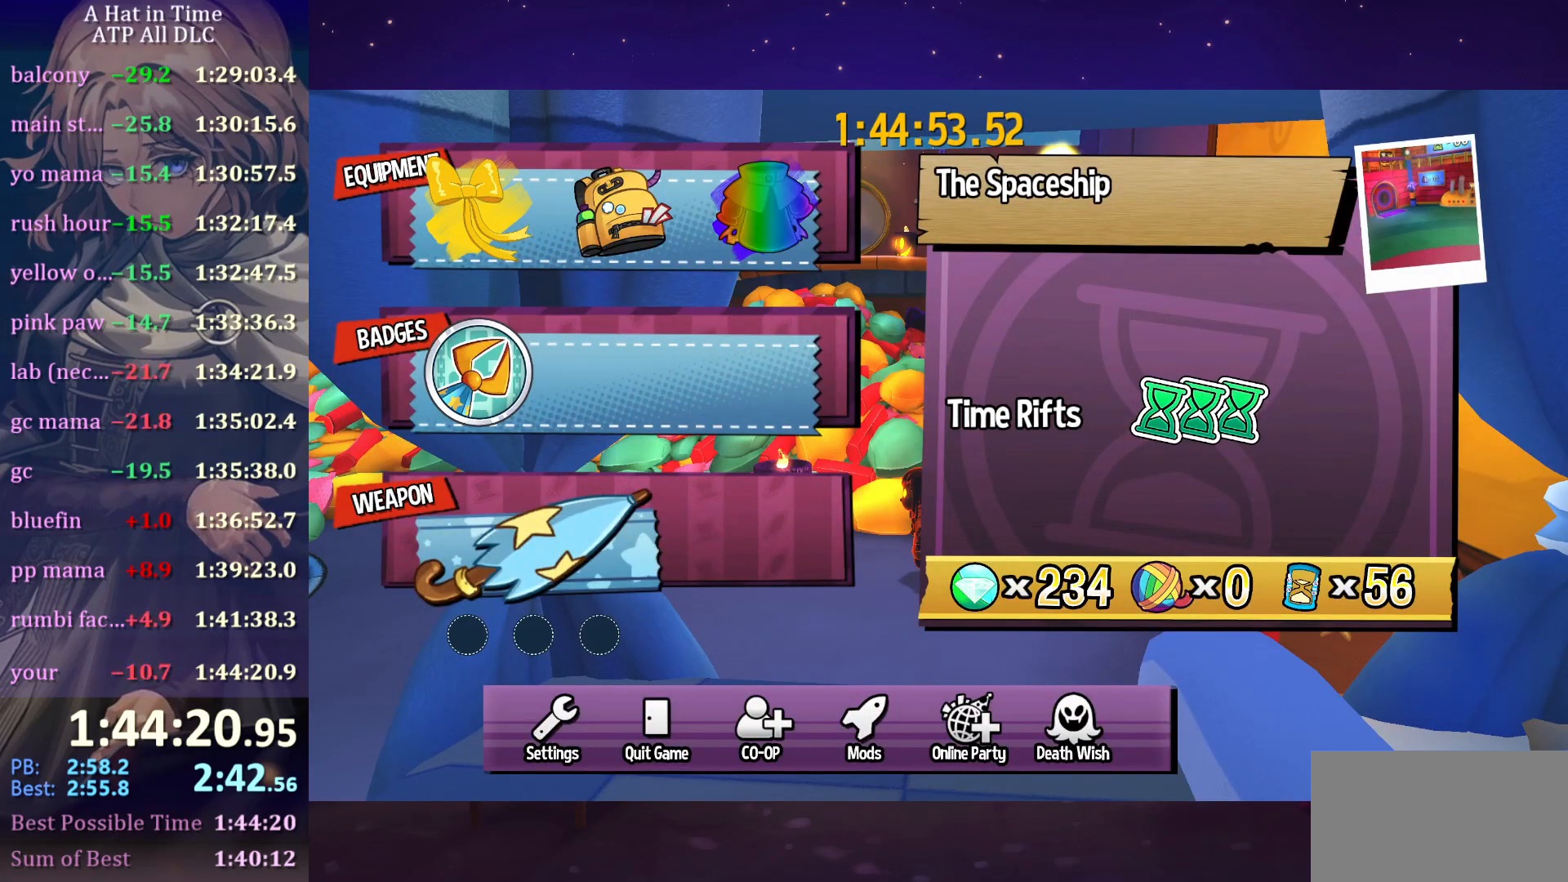
{"keys": [], "mouse": [], "mouse_move": "still", "events": []}
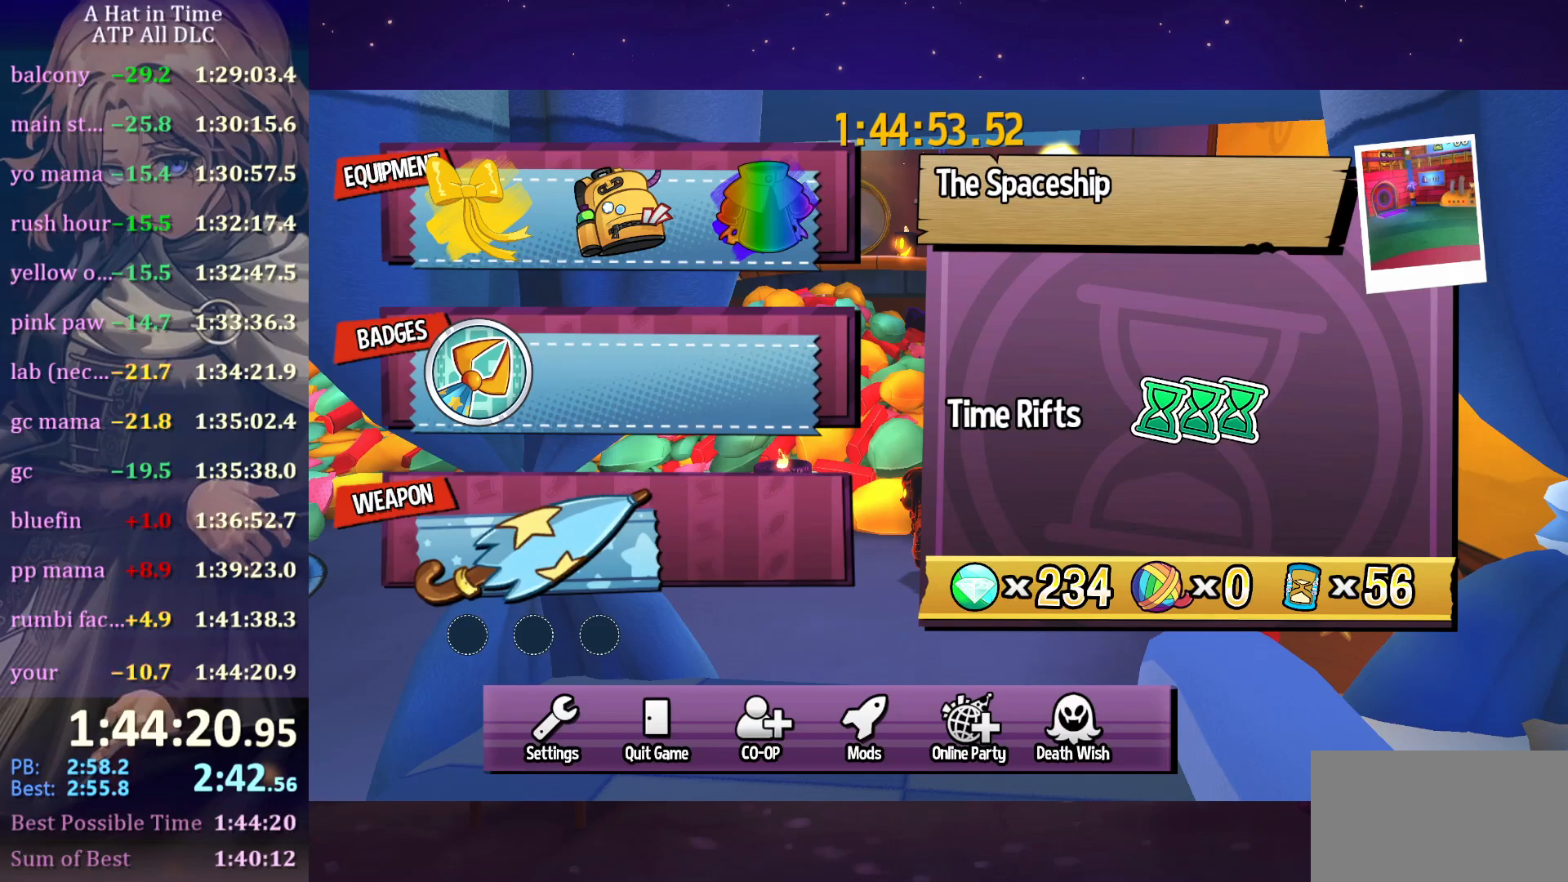
{"keys": [], "mouse": [], "mouse_move": "left", "events": []}
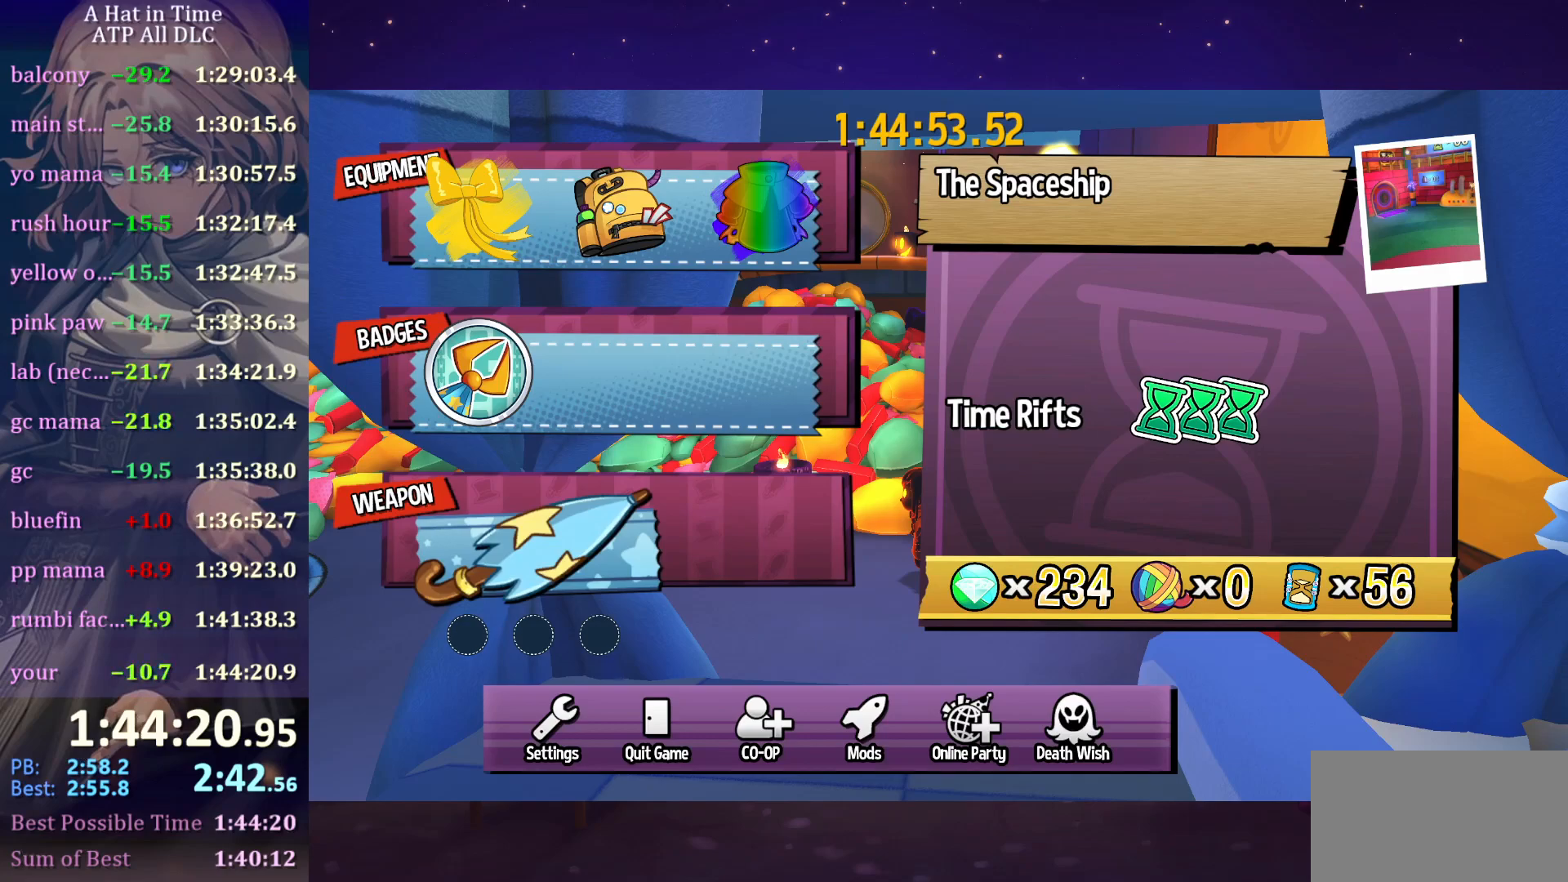
{"keys": [], "mouse": [], "mouse_move": "still", "events": [[350, "mouse_left", "down"], [450, "mouse_left", "up"]]}
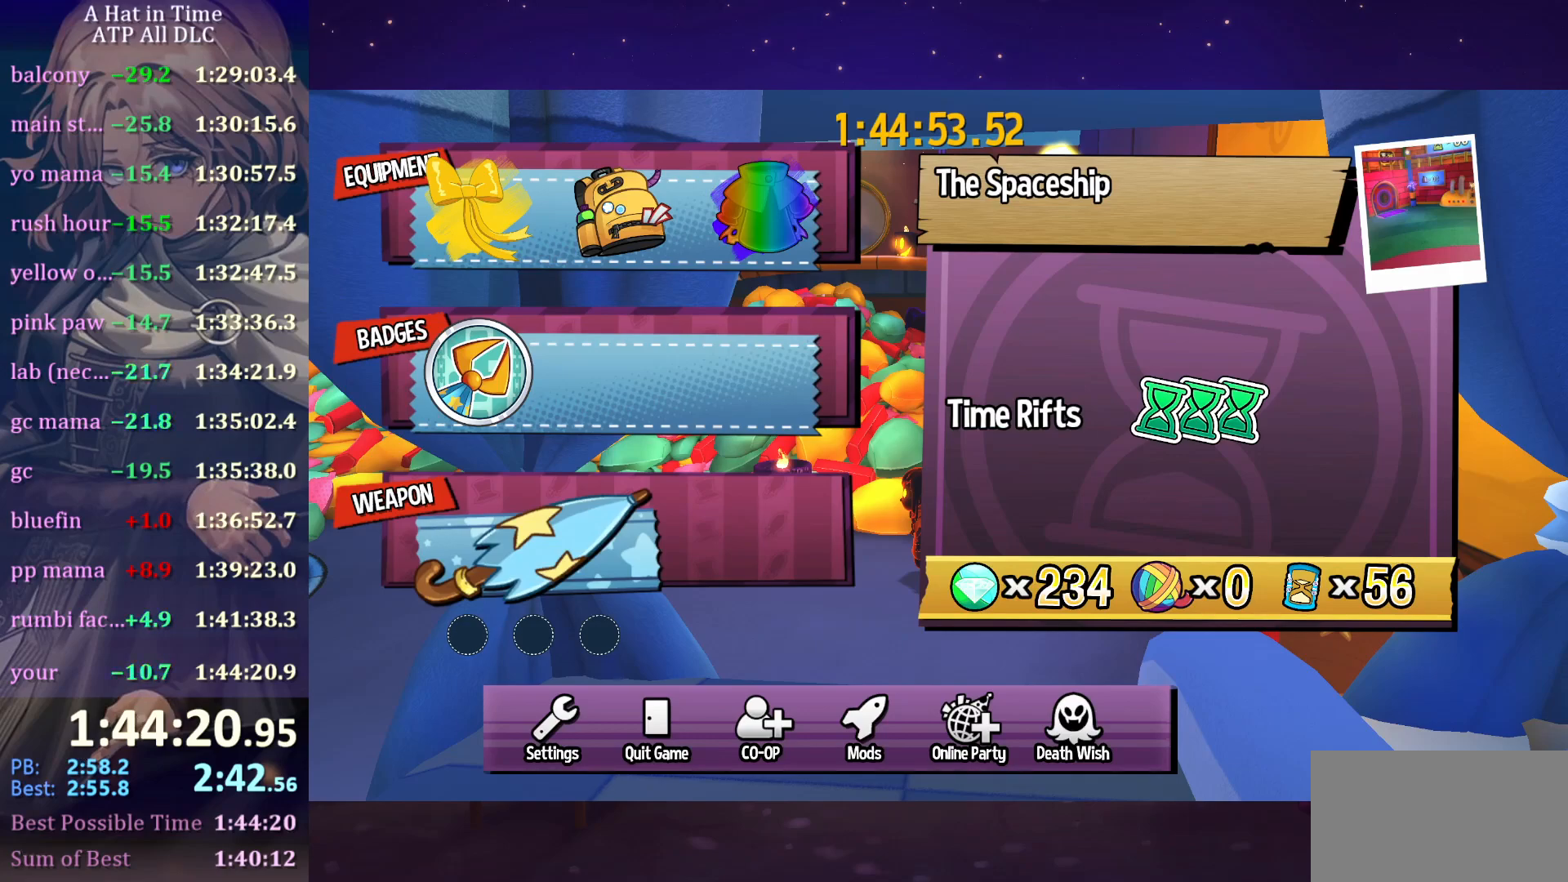
{"keys": [], "mouse": [], "mouse_move": "right", "events": []}
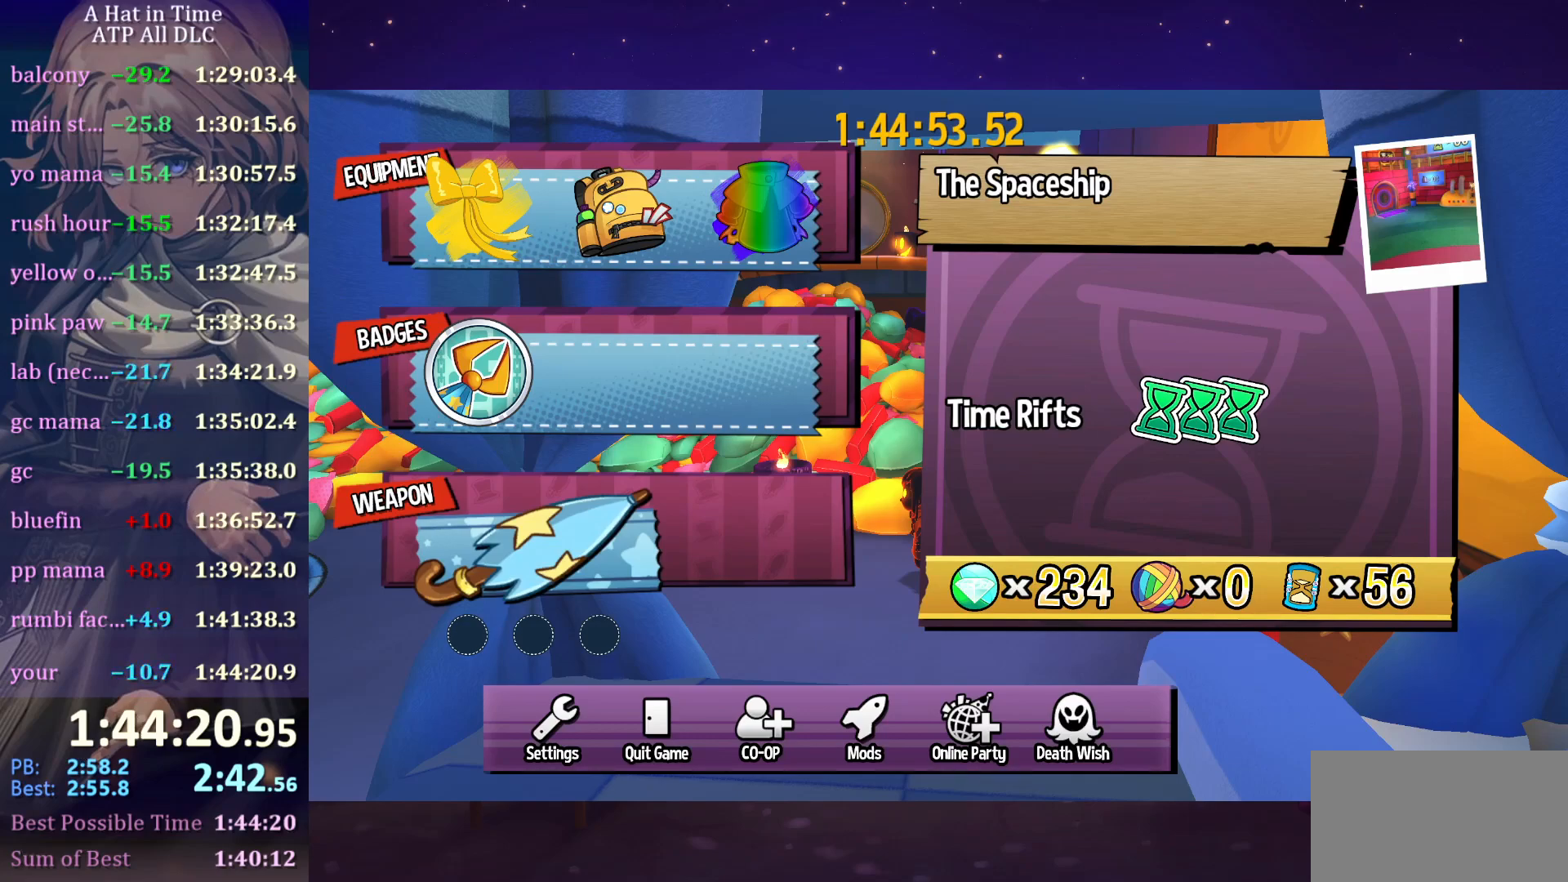
{"keys": [], "mouse": ["wheel"], "mouse_move": "down", "events": [[383, "mouse_wheel", "down"]]}
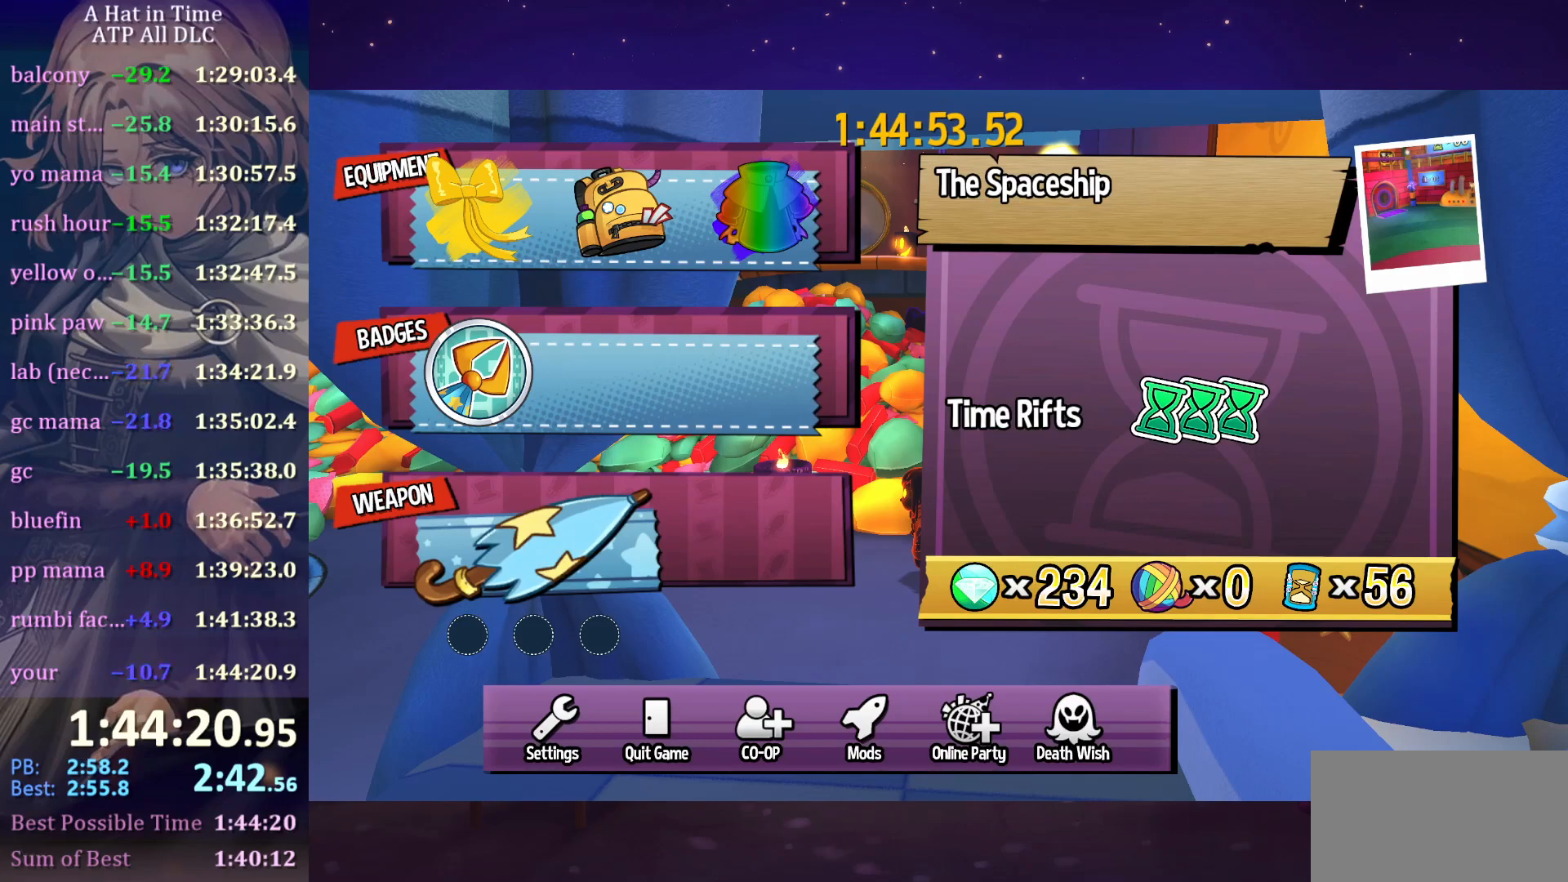
{"keys": [], "mouse": ["wheel"], "mouse_move": "still", "events": []}